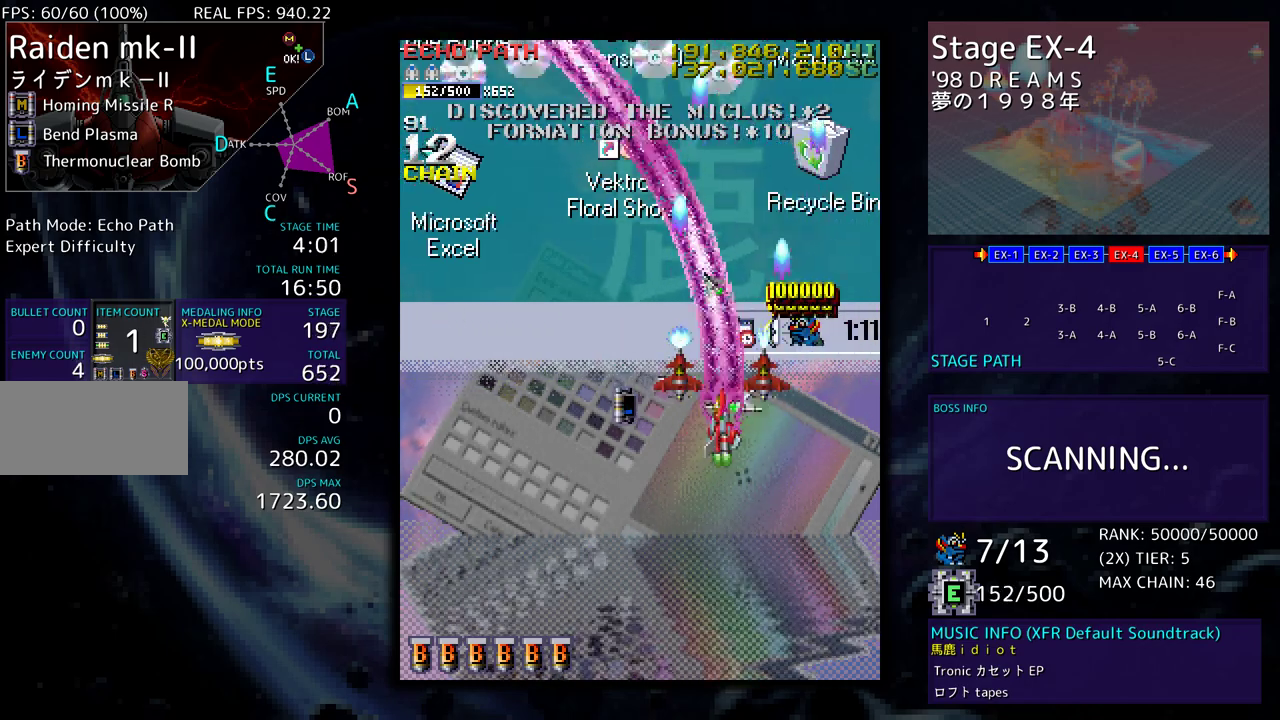
Gameplay with a controller; each line is a JSON object with the inputs held at the frame after it. "events" lists button and stick changes between this image and that frame as [ms after this image, input, new state], when the widget could be followed in between. Not read: L3 R3 other_buttons.
{"buttons": ["DPAD_DOWN", "DPAD_RIGHT"], "events": [[417, "DPAD_LEFT", "up"], [417, "DPAD_RIGHT", "down"]]}
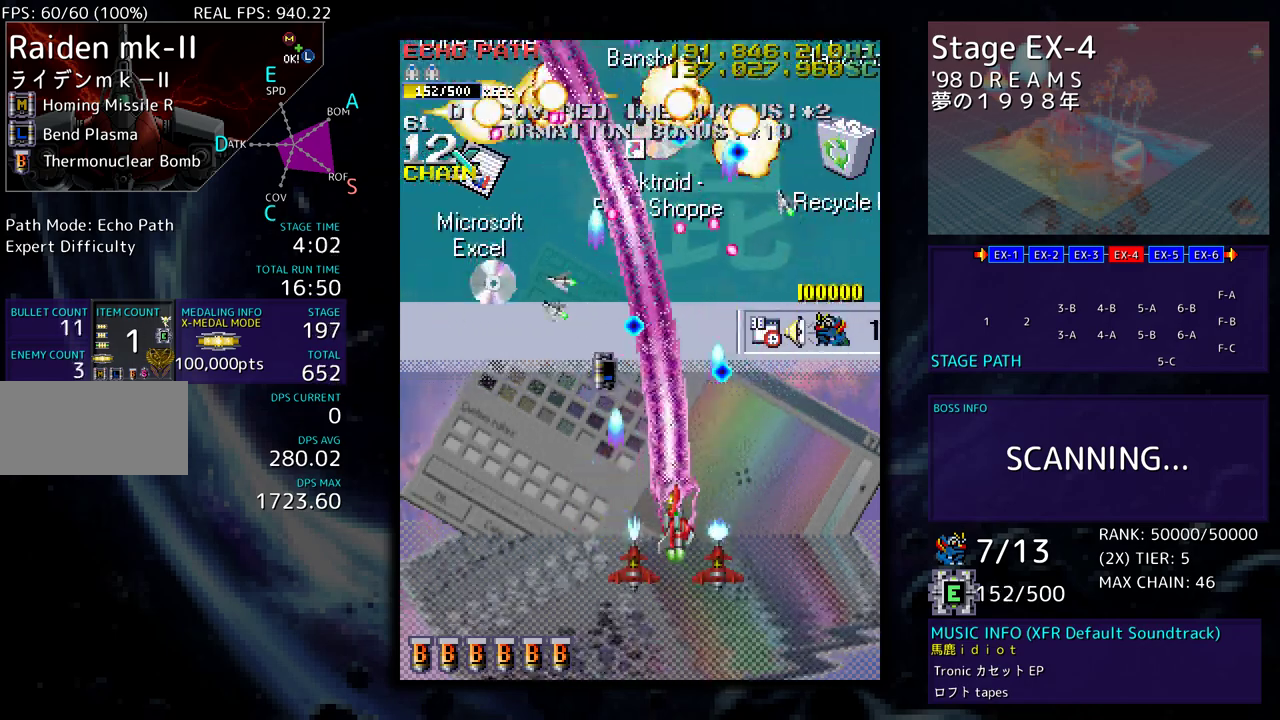
{"buttons": ["DPAD_DOWN", "DPAD_LEFT"], "events": [[33, "DPAD_RIGHT", "up"], [50, "DPAD_LEFT", "down"]]}
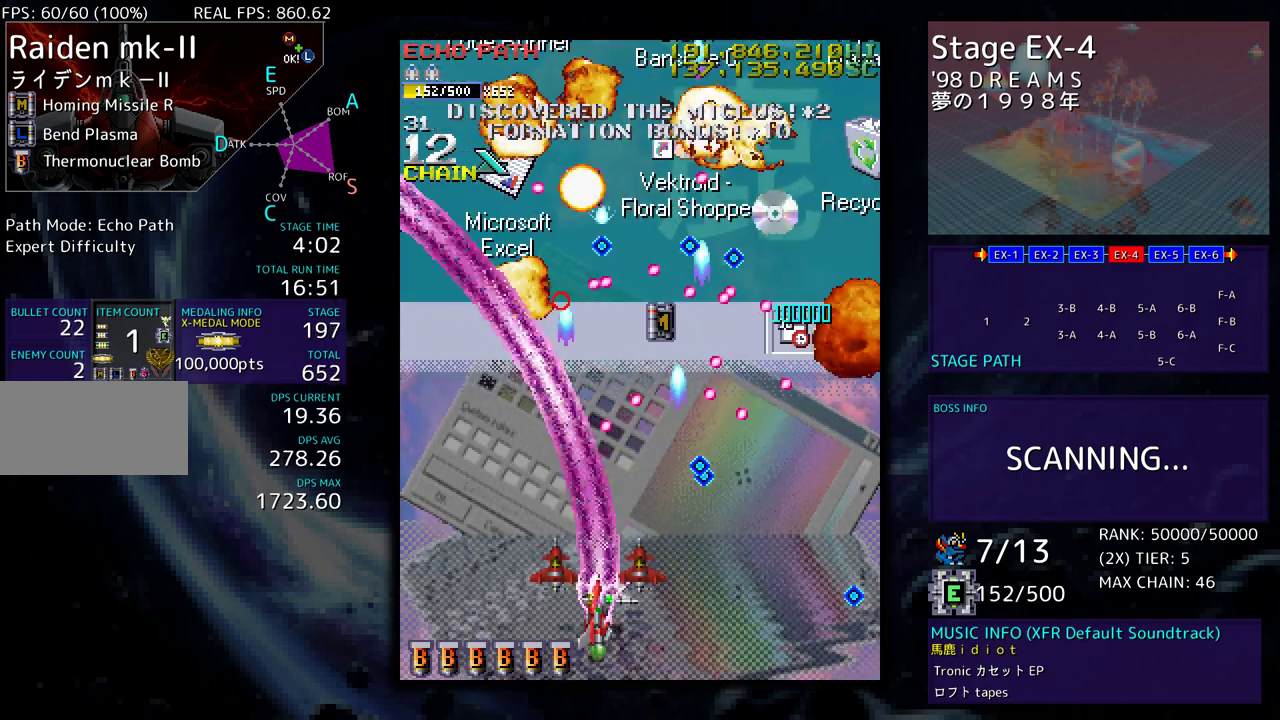
{"buttons": ["DPAD_UP", "DPAD_LEFT"], "events": [[17, "DPAD_DOWN", "up"], [50, "DPAD_LEFT", "up"], [117, "DPAD_DOWN", "down"], [117, "DPAD_LEFT", "down"], [150, "DPAD_DOWN", "up"], [367, "DPAD_UP", "down"]]}
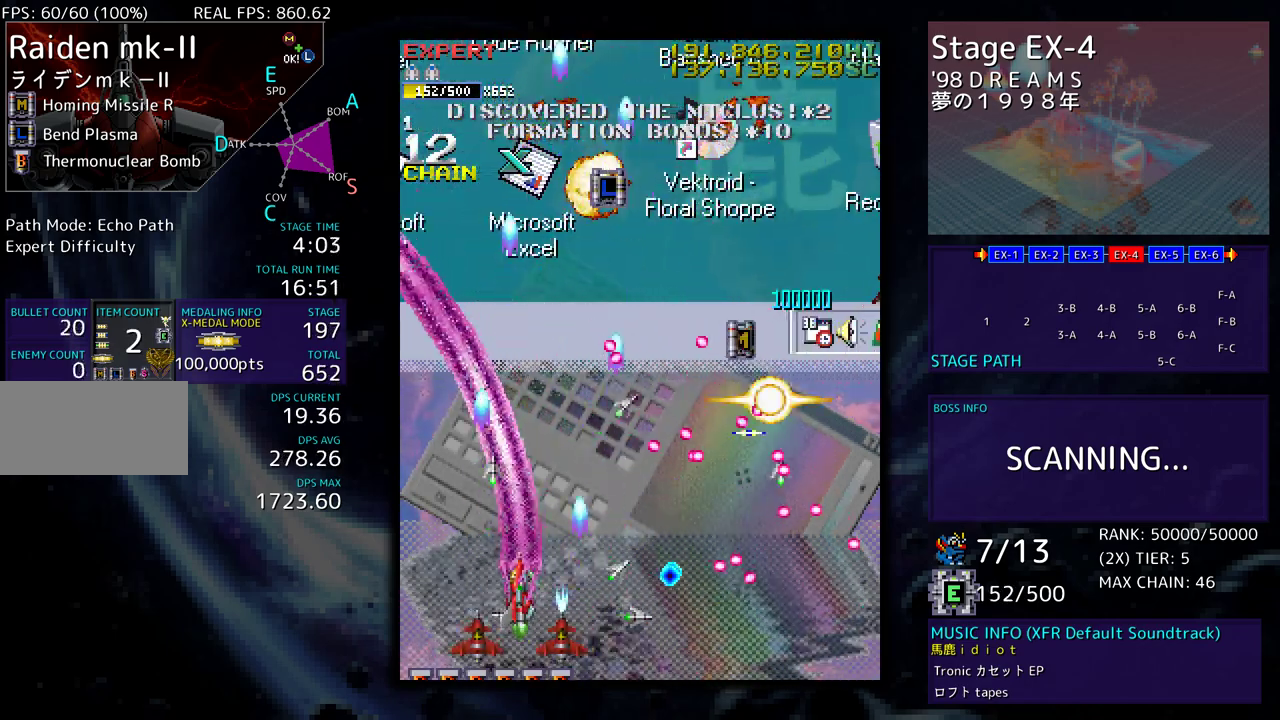
{"buttons": ["DPAD_UP"], "events": [[417, "DPAD_LEFT", "up"]]}
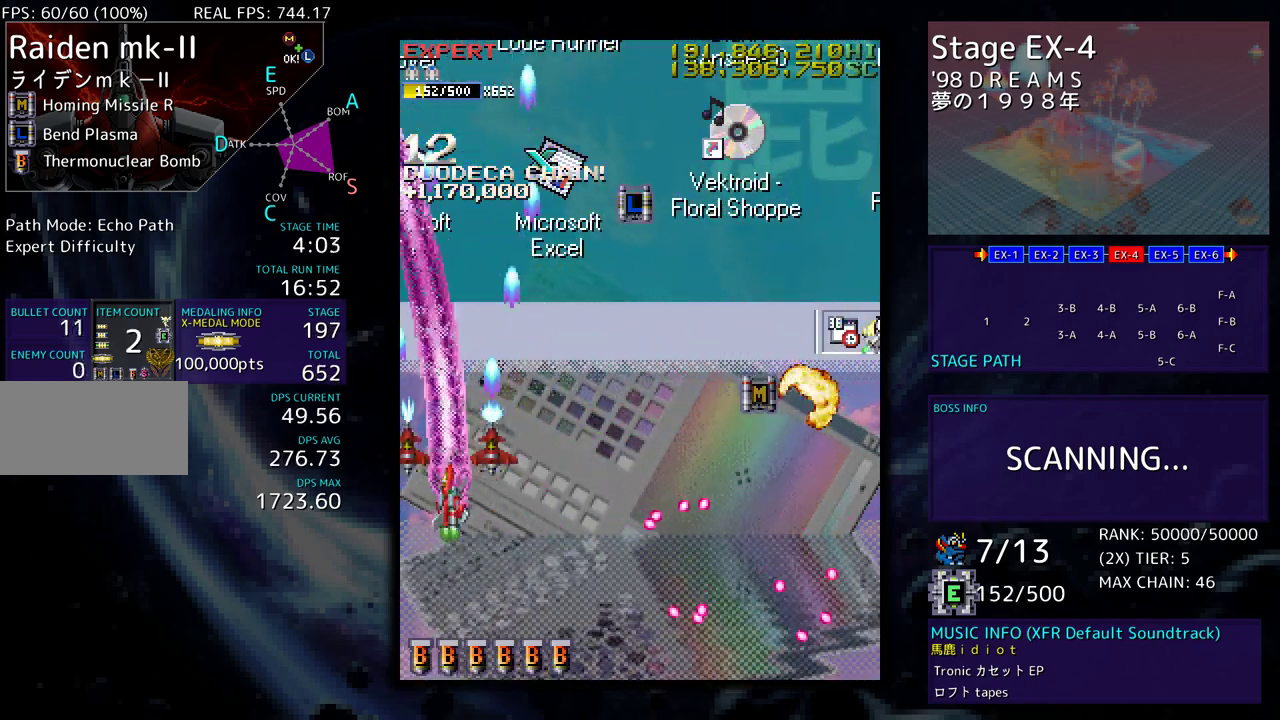
{"buttons": ["DPAD_UP", "DPAD_RIGHT"], "events": [[50, "DPAD_RIGHT", "down"], [317, "DPAD_UP", "up"], [367, "DPAD_DOWN", "down"], [417, "DPAD_DOWN", "up"], [467, "DPAD_UP", "down"]]}
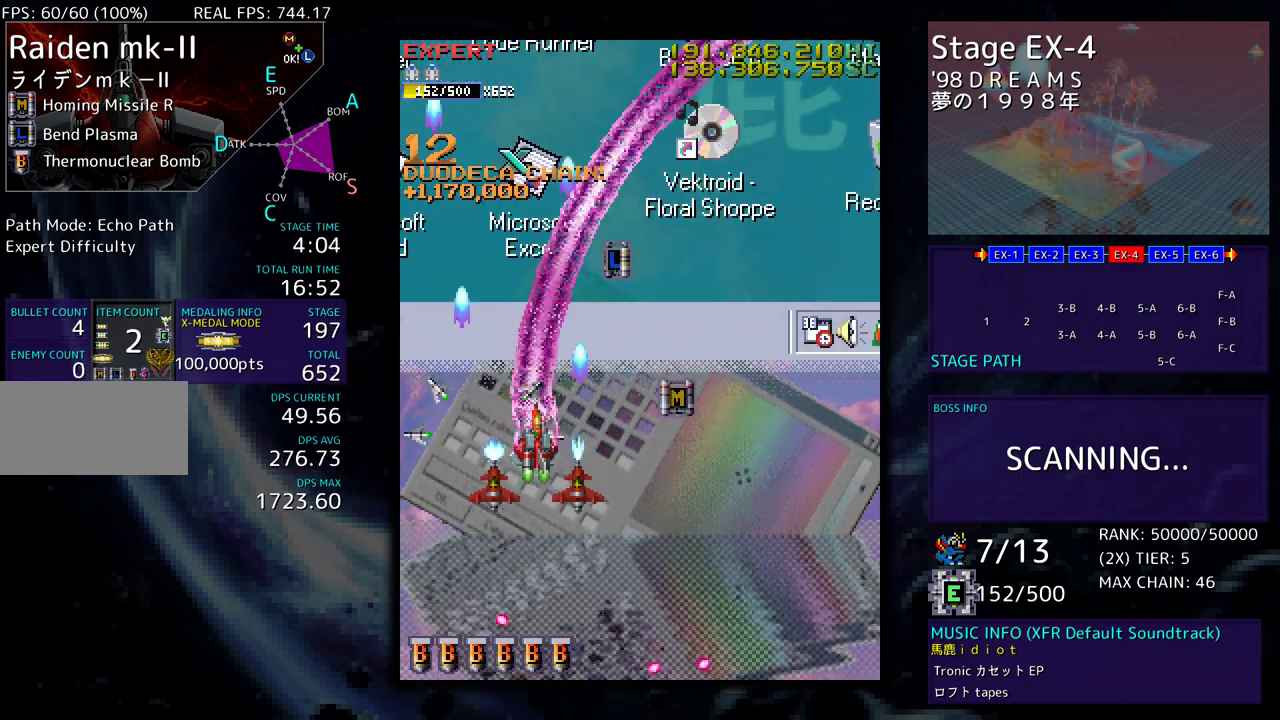
{"buttons": ["DPAD_DOWN", "DPAD_LEFT"], "events": [[433, "DPAD_RIGHT", "up"], [450, "DPAD_LEFT", "down"], [483, "DPAD_DOWN", "down"], [483, "DPAD_UP", "up"]]}
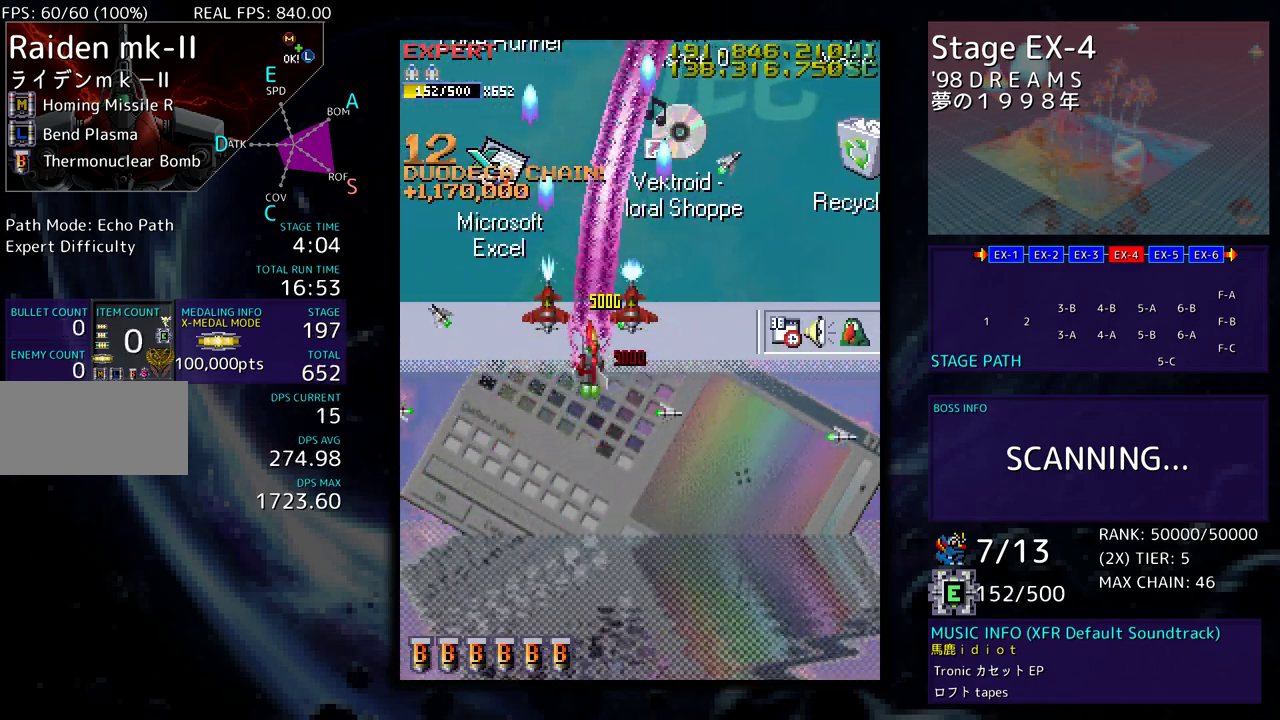
{"buttons": ["DPAD_DOWN"], "events": [[333, "DPAD_LEFT", "up"]]}
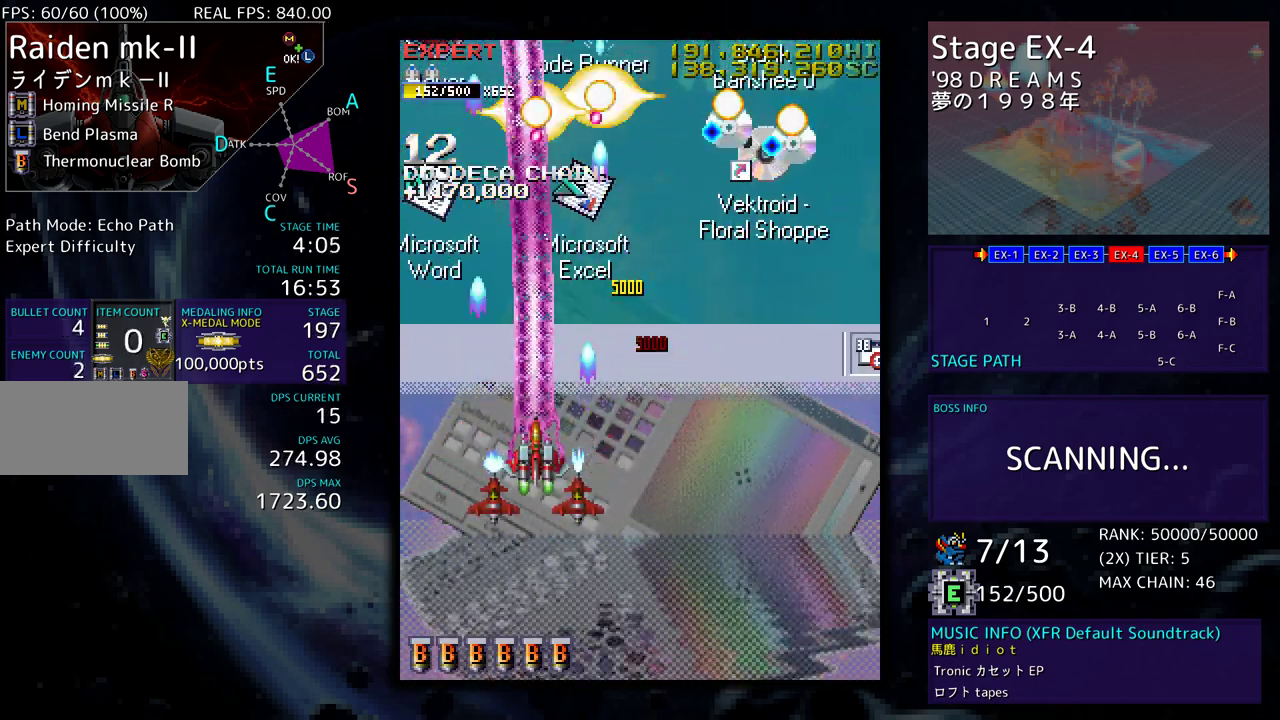
{"buttons": [], "events": [[183, "DPAD_RIGHT", "down"], [433, "DPAD_RIGHT", "up"], [450, "DPAD_DOWN", "up"]]}
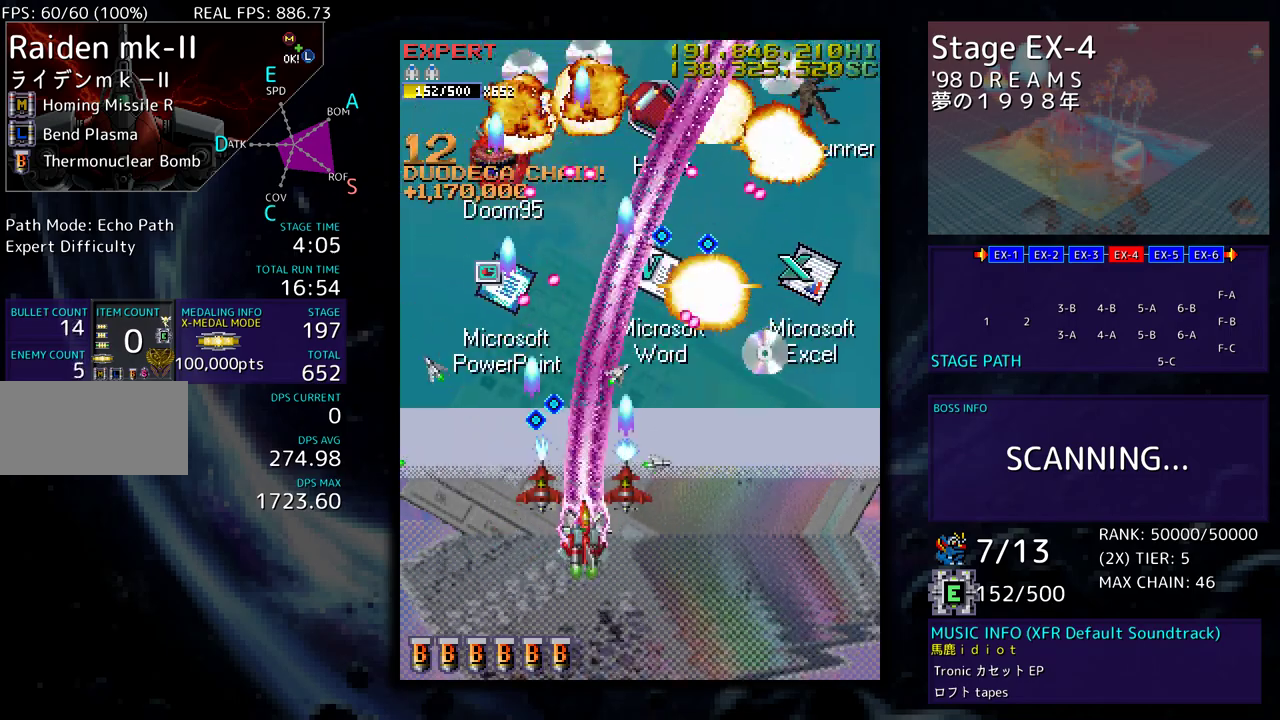
{"buttons": ["DPAD_UP", "DPAD_RIGHT"], "events": [[17, "DPAD_DOWN", "down"], [17, "DPAD_RIGHT", "down"], [483, "DPAD_DOWN", "up"], [500, "DPAD_UP", "down"]]}
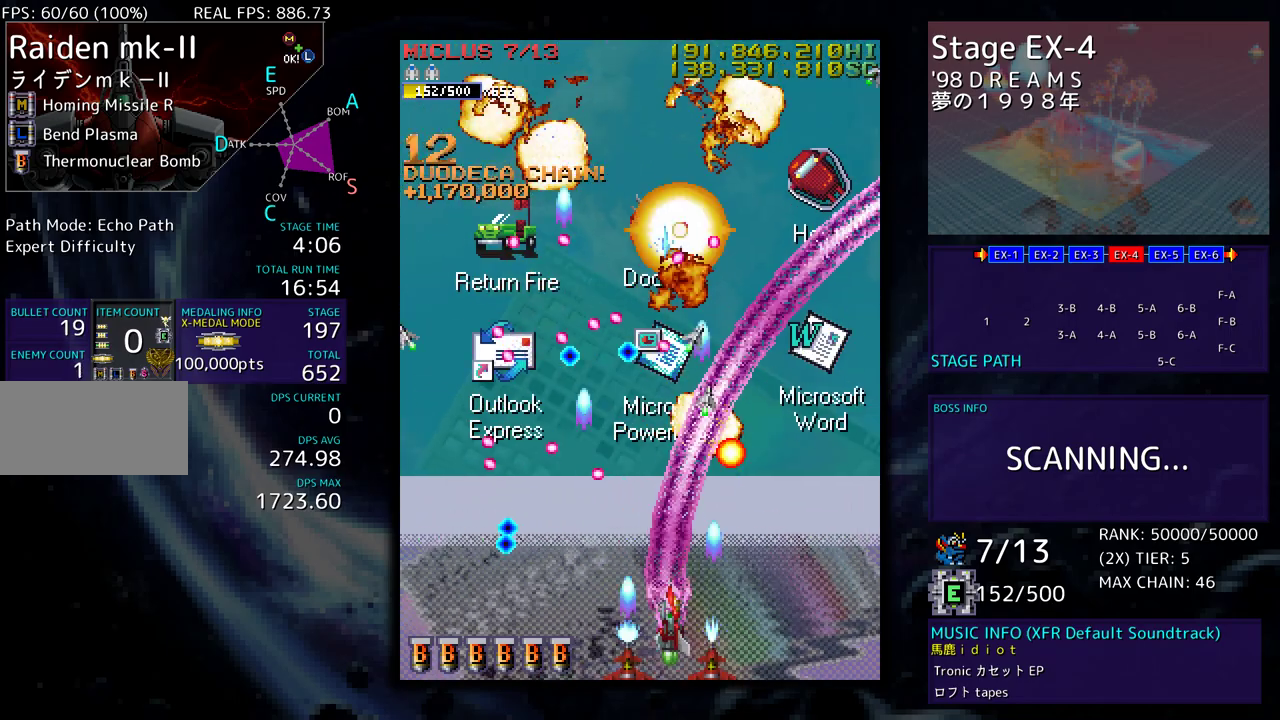
{"buttons": ["DPAD_UP", "DPAD_RIGHT"], "events": []}
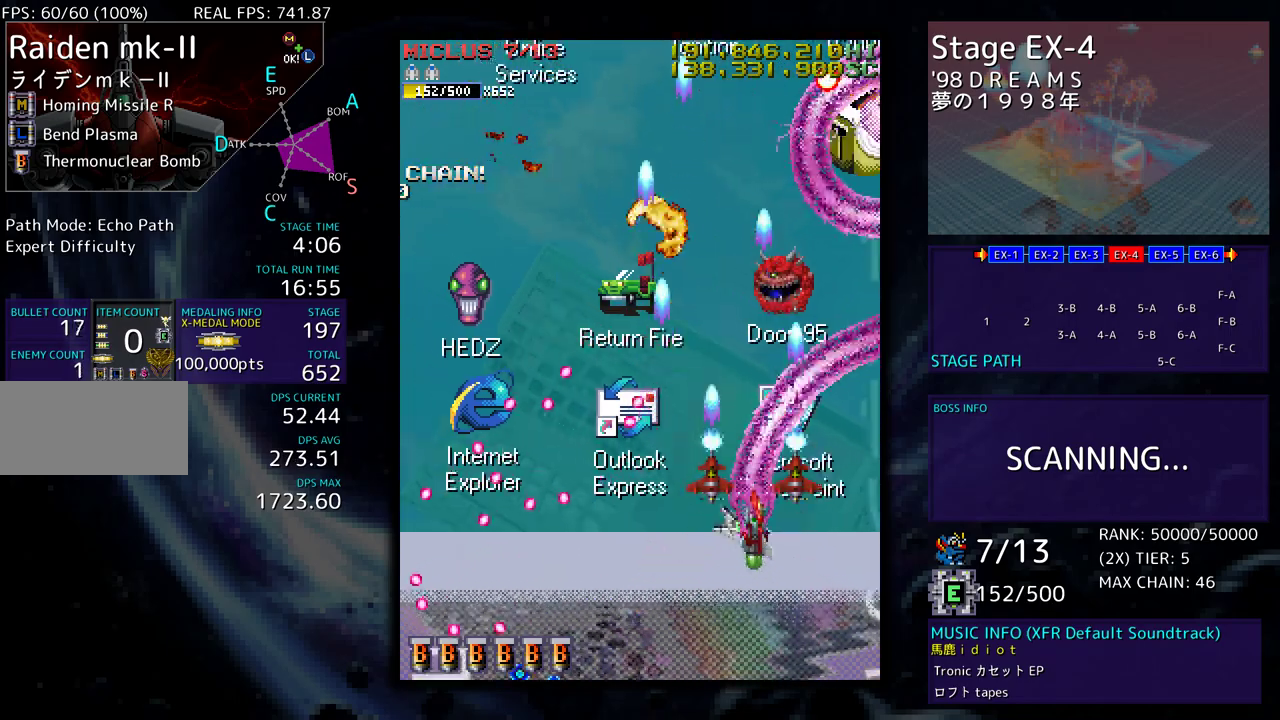
{"buttons": ["DPAD_DOWN", "DPAD_LEFT"], "events": [[50, "DPAD_RIGHT", "up"], [100, "DPAD_LEFT", "down"], [233, "DPAD_UP", "up"], [250, "DPAD_DOWN", "down"], [250, "DPAD_LEFT", "up"], [300, "DPAD_LEFT", "down"]]}
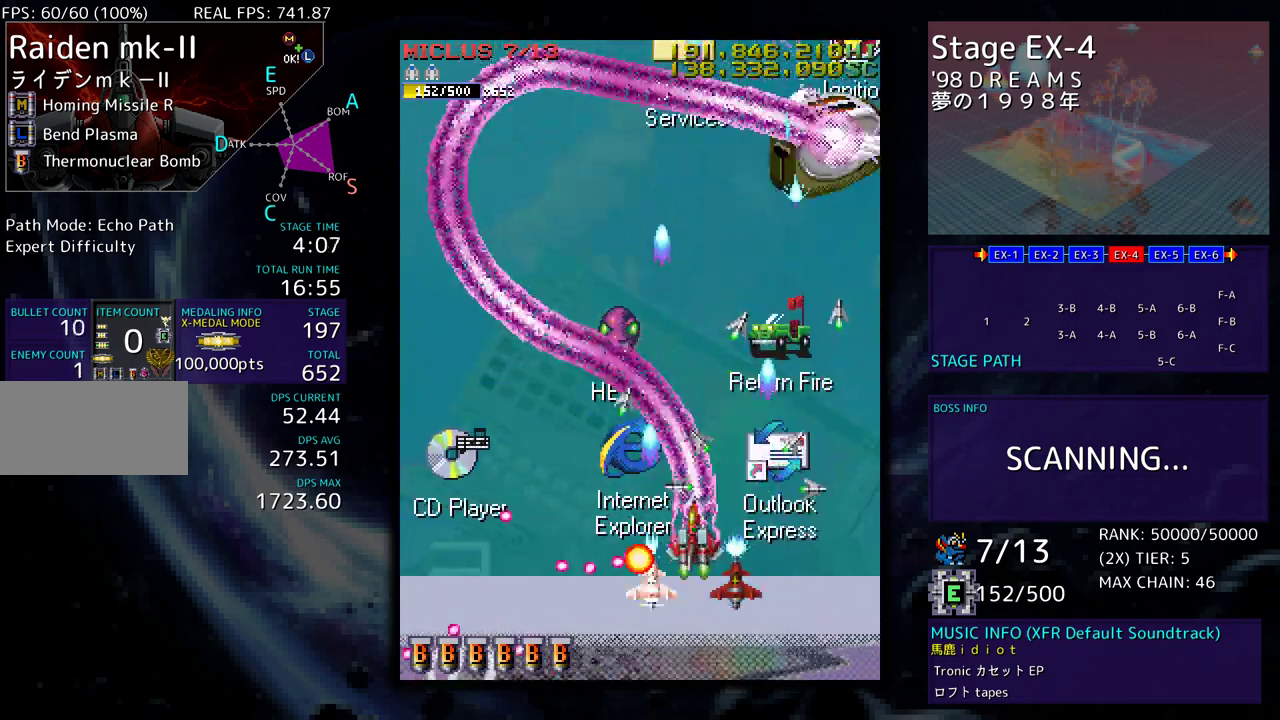
{"buttons": ["DPAD_LEFT"], "events": [[217, "DPAD_DOWN", "up"], [300, "DPAD_LEFT", "up"], [383, "DPAD_LEFT", "down"]]}
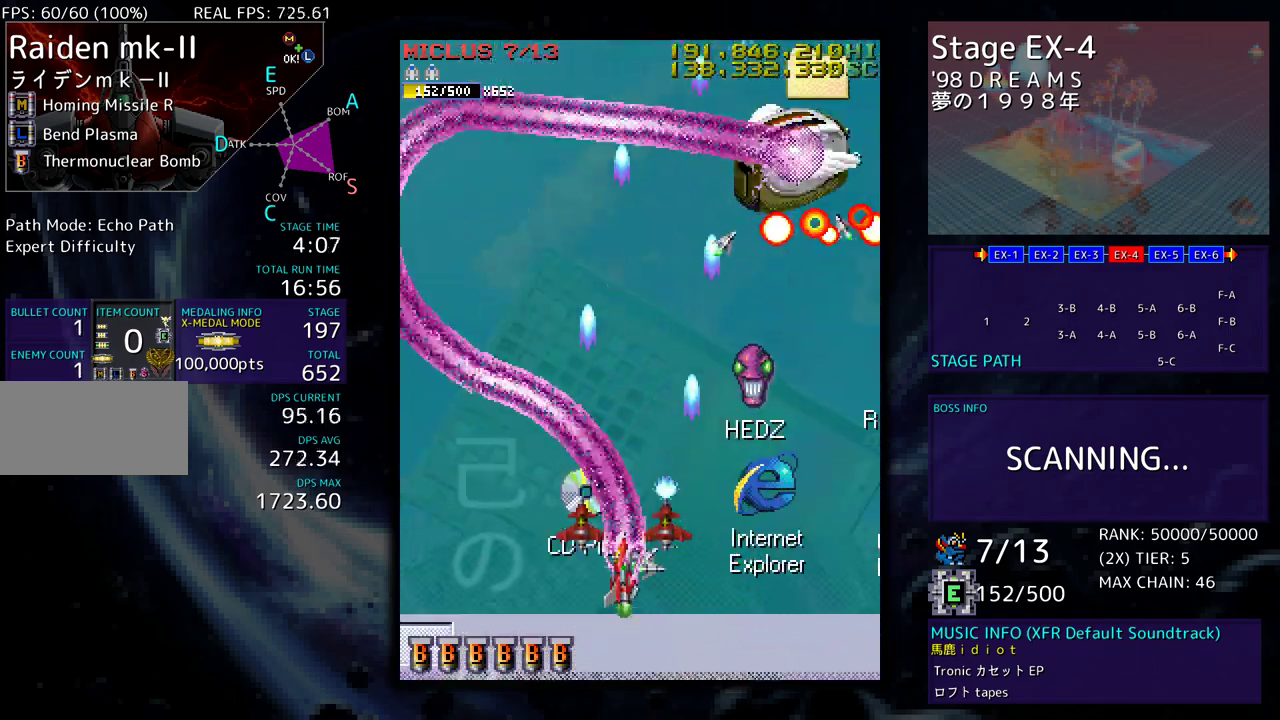
{"buttons": ["DPAD_LEFT"], "events": []}
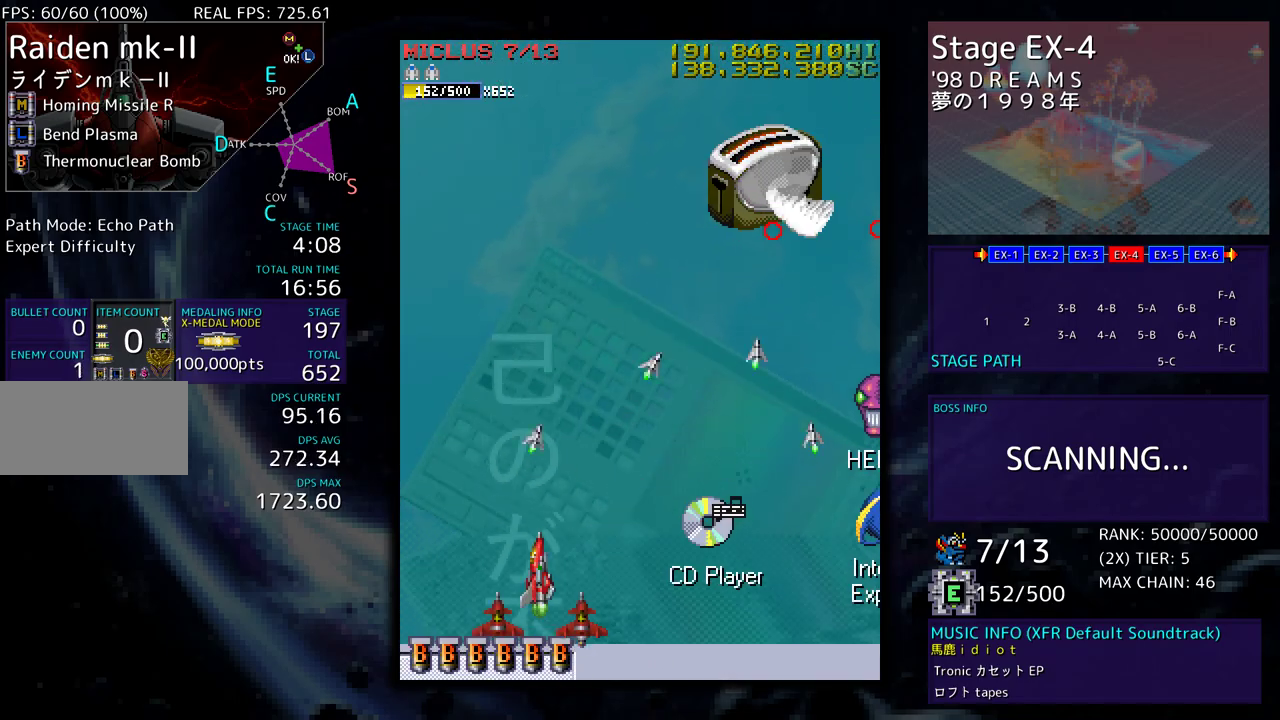
{"buttons": [], "events": [[200, "DPAD_UP", "down"], [233, "DPAD_UP", "up"], [250, "DPAD_LEFT", "up"], [300, "DPAD_LEFT", "down"], [417, "DPAD_UP", "down"], [467, "DPAD_LEFT", "up"], [467, "DPAD_UP", "up"]]}
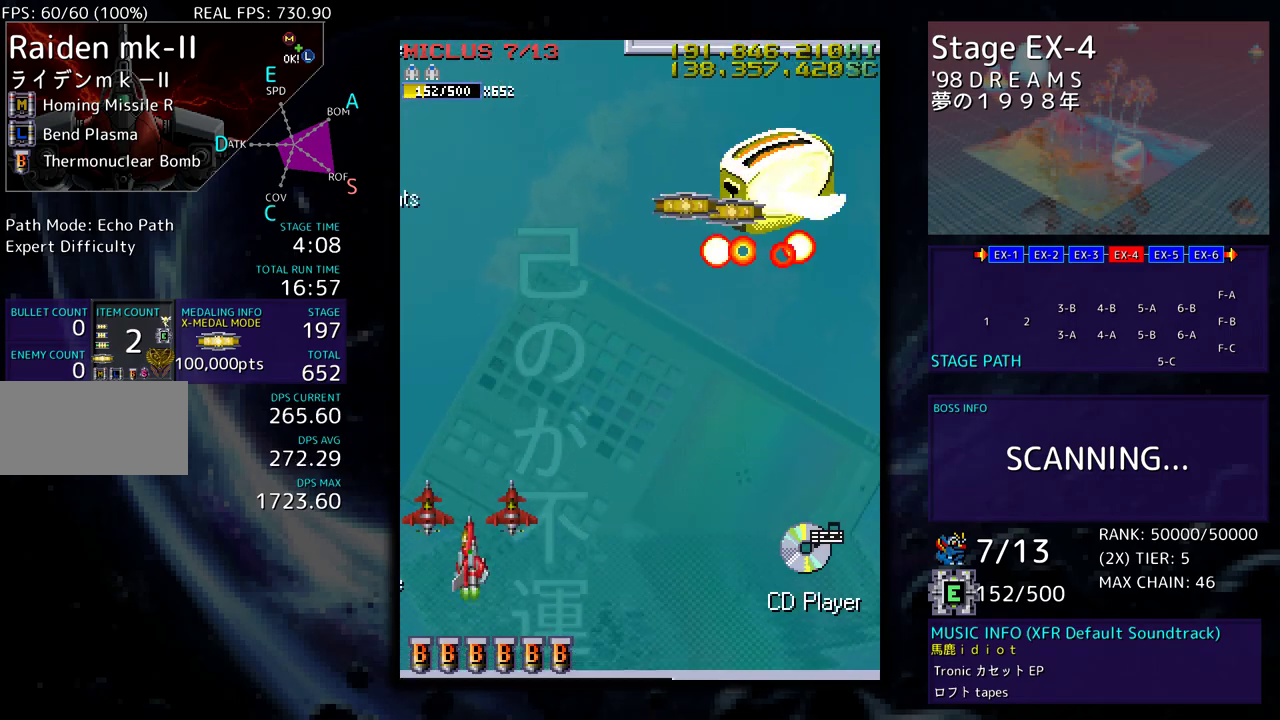
{"buttons": ["DPAD_RIGHT"], "events": [[50, "DPAD_UP", "down"], [100, "DPAD_UP", "up"], [333, "DPAD_DOWN", "down"], [350, "DPAD_RIGHT", "down"], [483, "DPAD_DOWN", "up"]]}
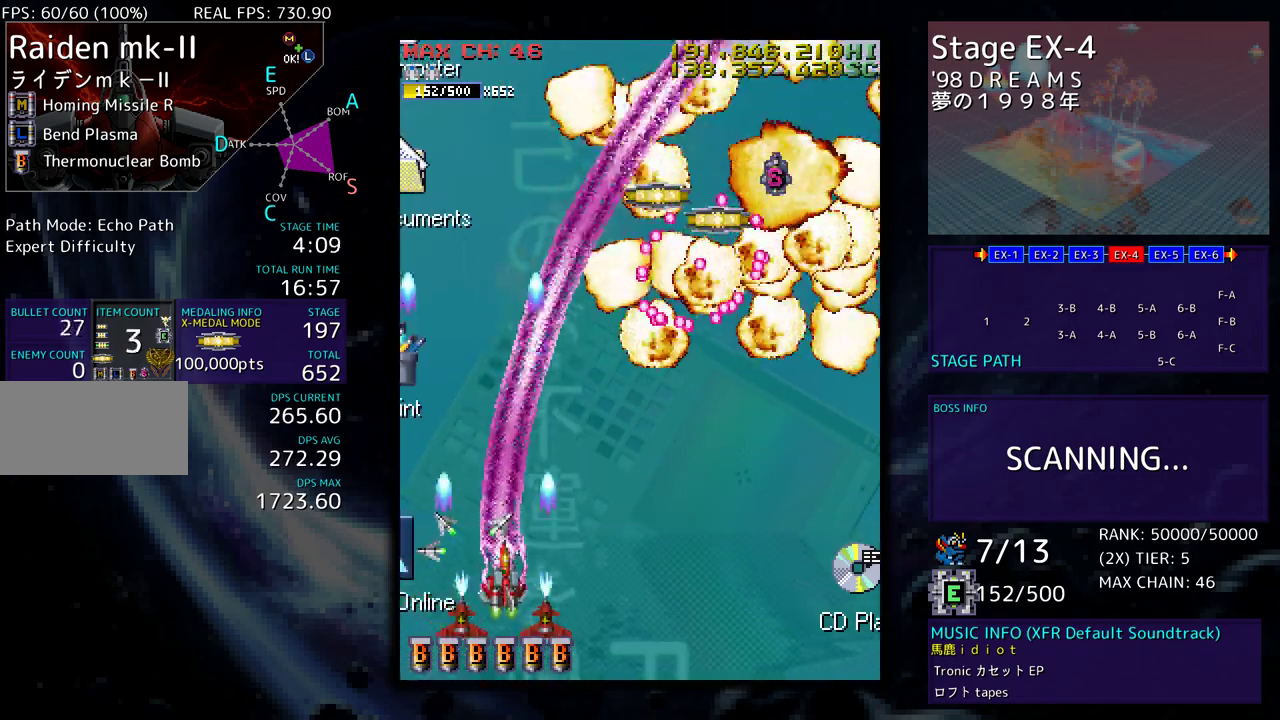
{"buttons": ["DPAD_UP", "DPAD_RIGHT"], "events": [[17, "DPAD_UP", "down"], [83, "DPAD_UP", "up"], [100, "DPAD_DOWN", "down"], [300, "DPAD_DOWN", "up"], [333, "DPAD_UP", "down"]]}
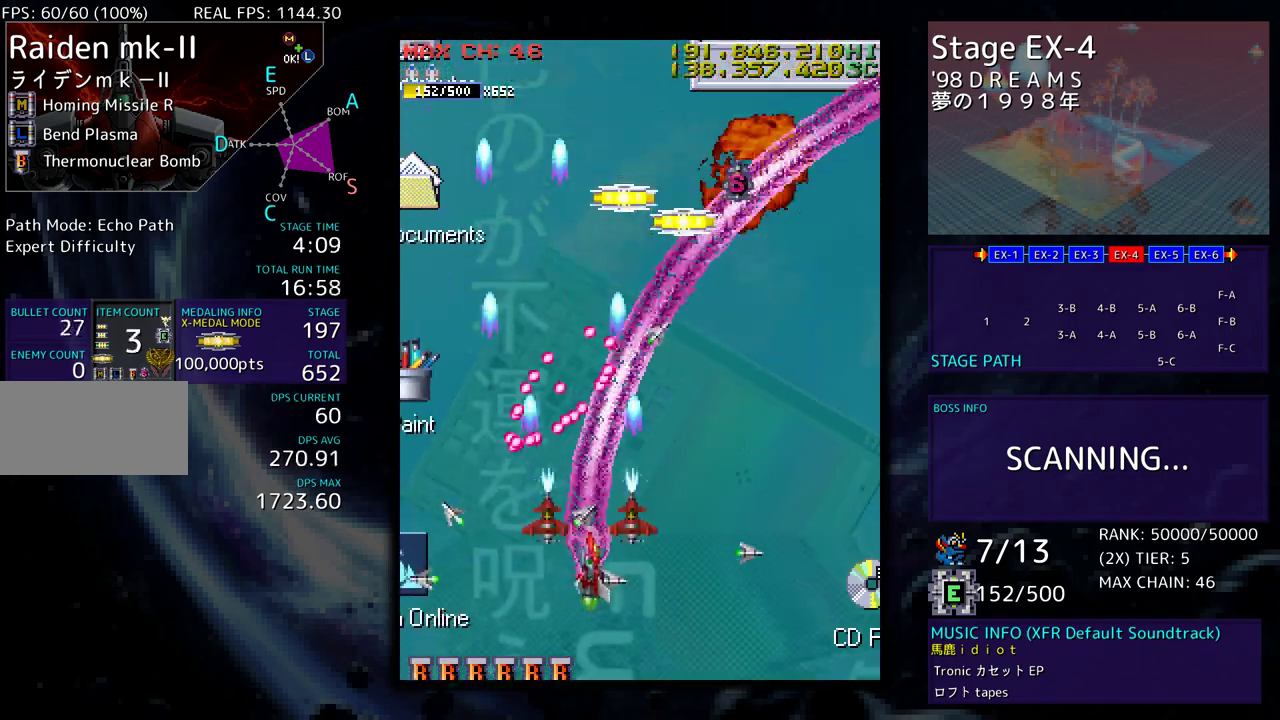
{"buttons": [], "events": [[367, "DPAD_UP", "up"], [383, "DPAD_DOWN", "down"], [400, "DPAD_DOWN", "up"], [400, "DPAD_RIGHT", "up"]]}
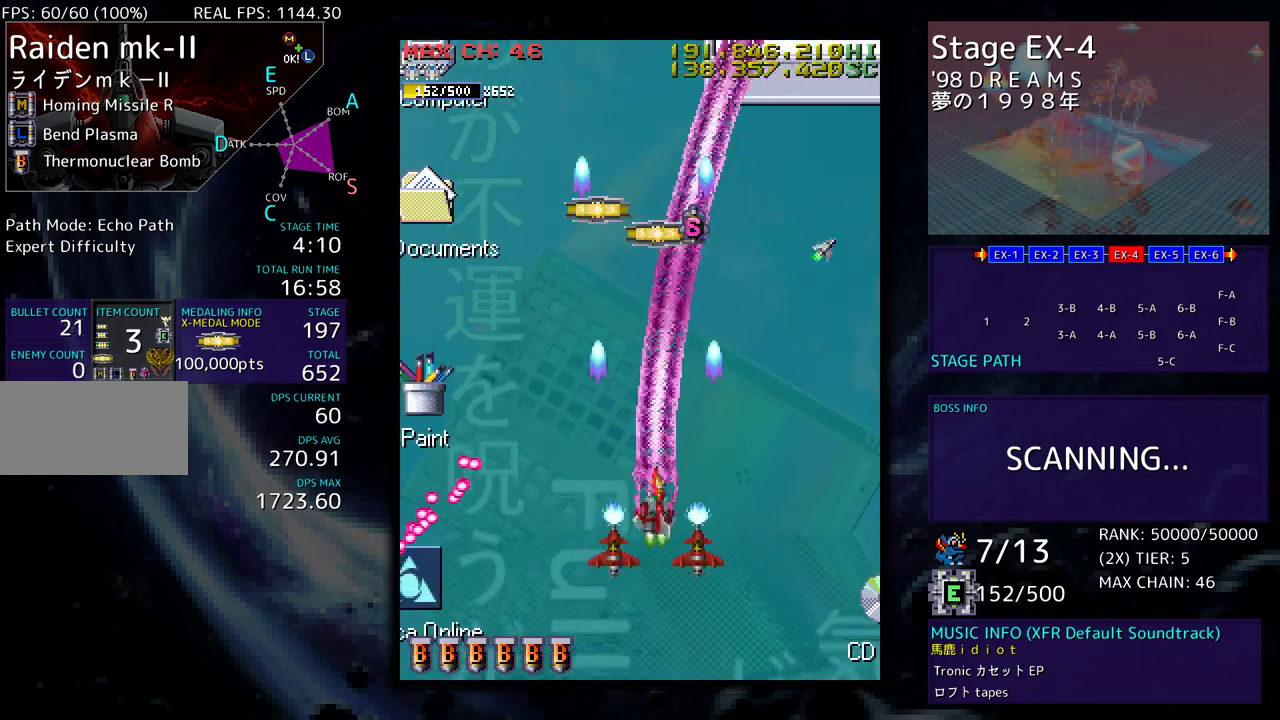
{"buttons": ["DPAD_UP"], "events": [[17, "DPAD_DOWN", "down"], [17, "DPAD_RIGHT", "down"], [117, "DPAD_DOWN", "up"], [117, "DPAD_RIGHT", "up"], [200, "DPAD_RIGHT", "down"], [200, "DPAD_UP", "down"], [300, "DPAD_UP", "up"], [317, "DPAD_RIGHT", "up"], [383, "DPAD_UP", "down"]]}
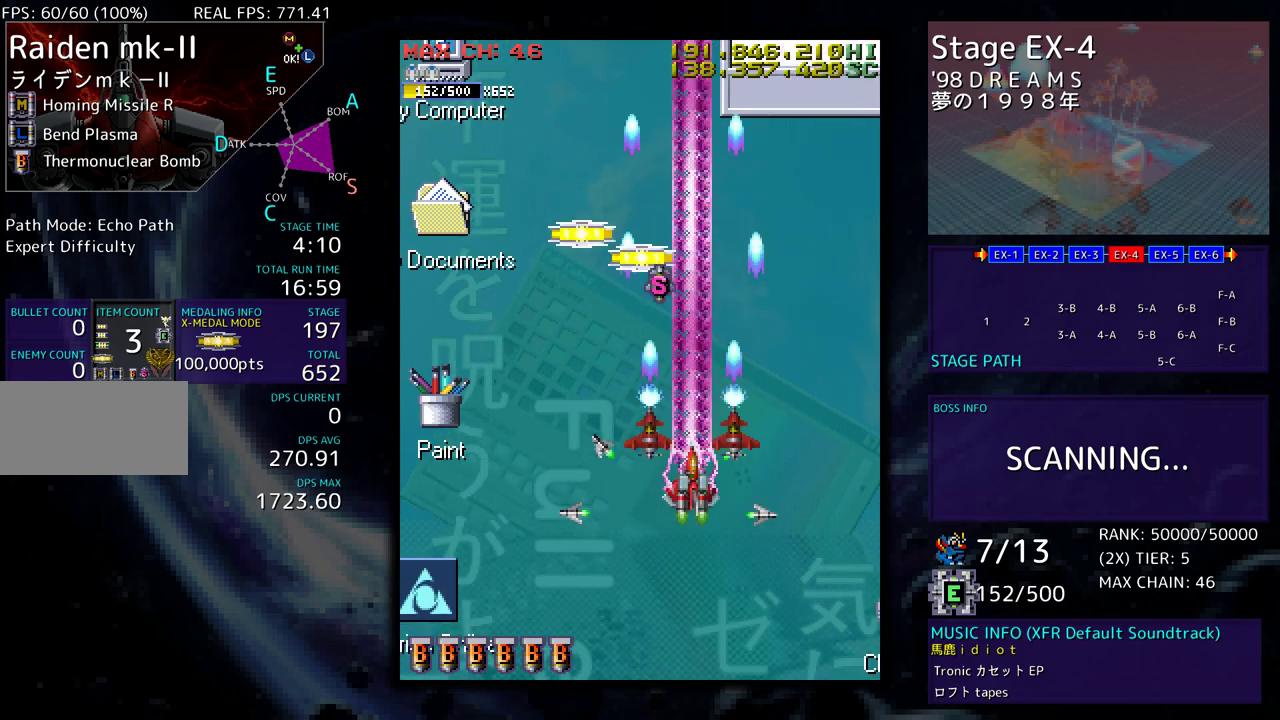
{"buttons": ["DPAD_UP", "DPAD_LEFT"], "events": [[317, "DPAD_LEFT", "down"]]}
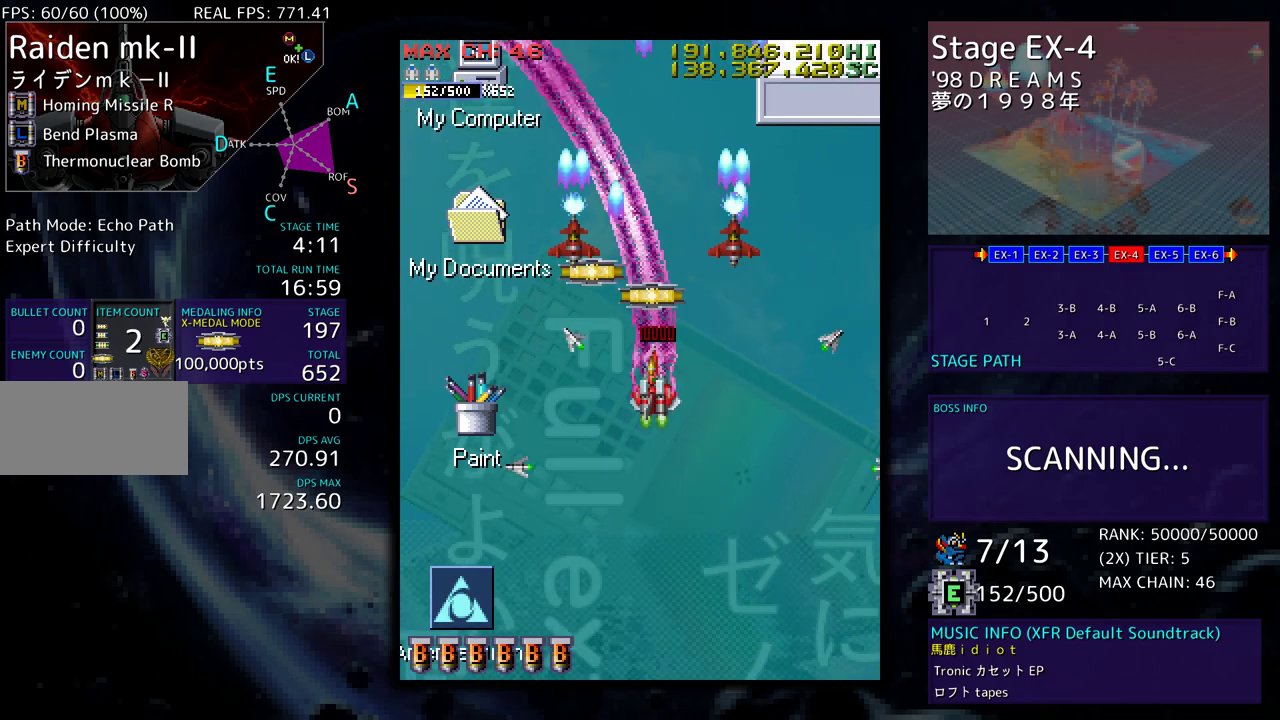
{"buttons": ["DPAD_DOWN", "DPAD_LEFT"], "events": [[17, "DPAD_LEFT", "up"], [50, "DPAD_RIGHT", "down"], [100, "DPAD_RIGHT", "up"], [150, "DPAD_LEFT", "down"], [283, "DPAD_UP", "up"], [317, "DPAD_DOWN", "down"]]}
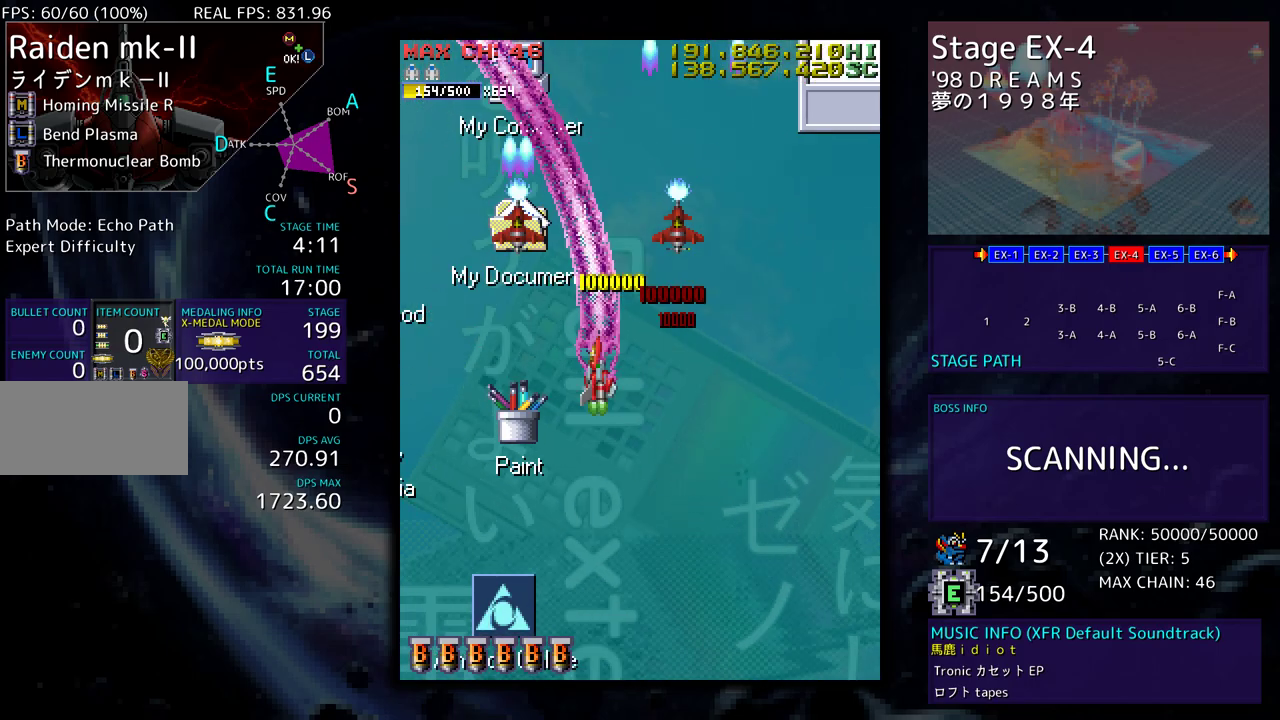
{"buttons": ["DPAD_DOWN", "DPAD_LEFT"], "events": []}
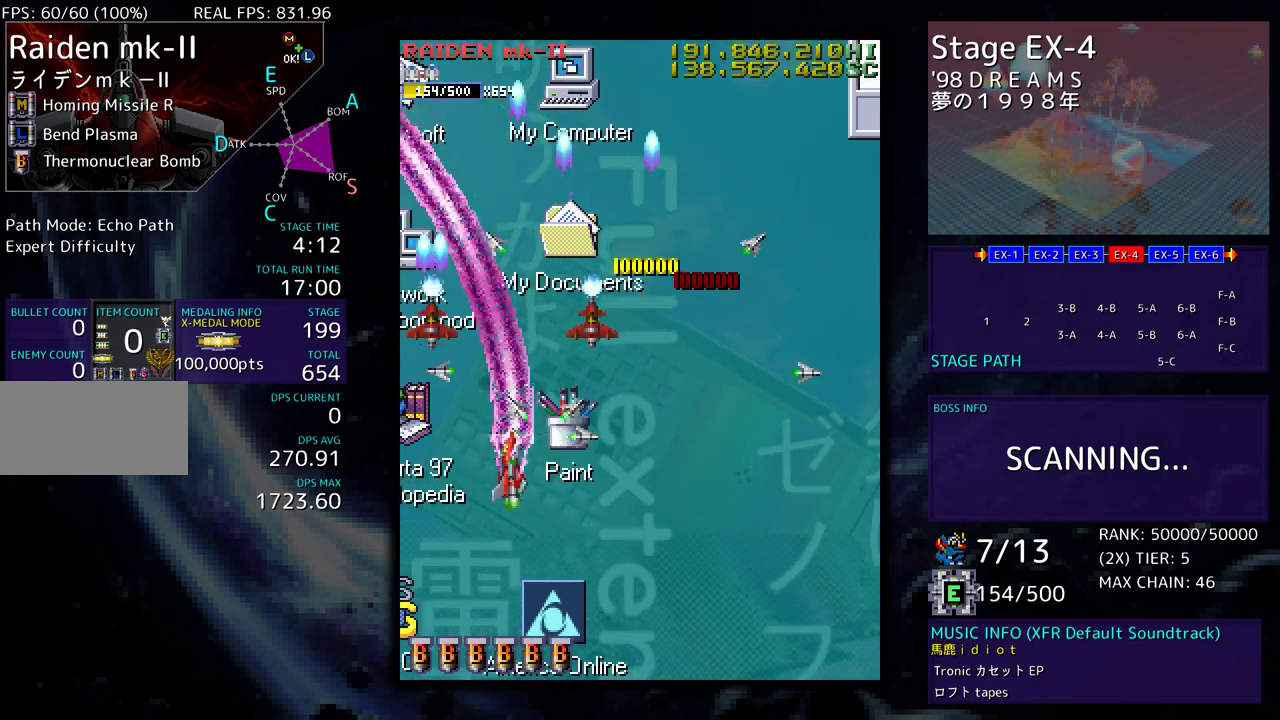
{"buttons": ["DPAD_DOWN"], "events": [[133, "DPAD_LEFT", "up"], [167, "DPAD_RIGHT", "down"], [300, "DPAD_RIGHT", "up"], [350, "DPAD_LEFT", "down"], [433, "DPAD_LEFT", "up"]]}
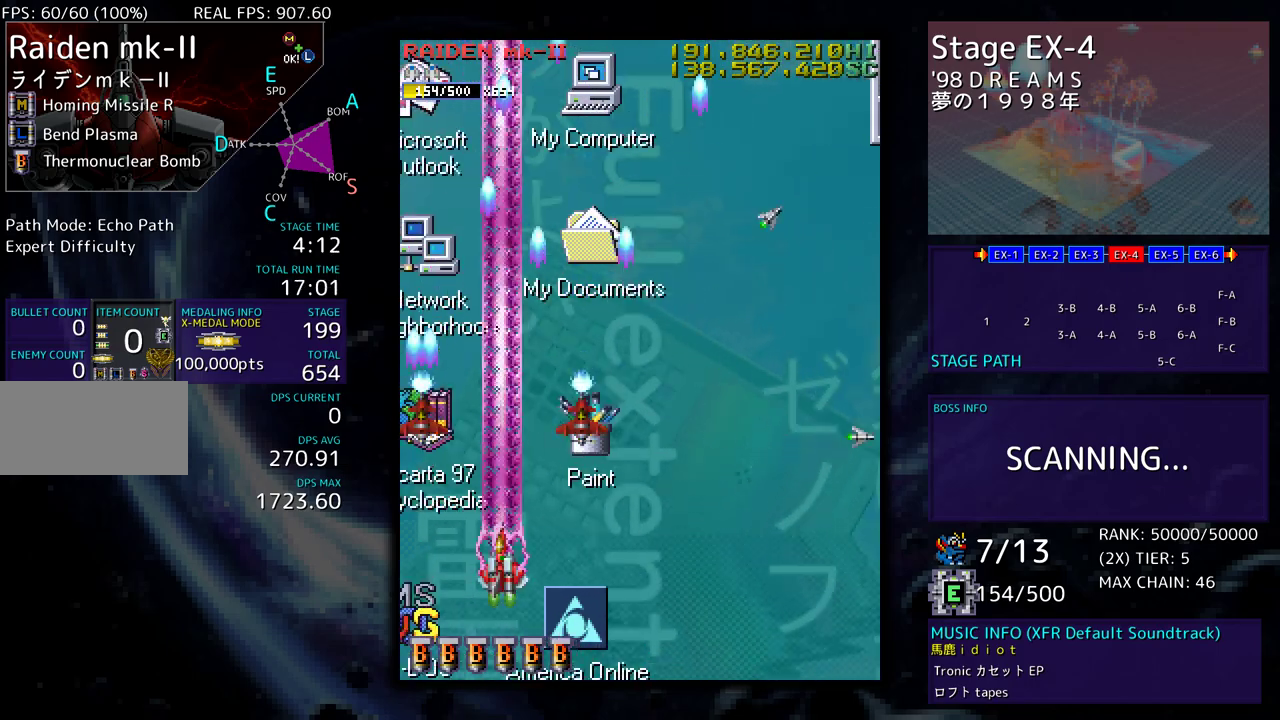
{"buttons": [], "events": [[33, "DPAD_RIGHT", "down"], [100, "DPAD_RIGHT", "up"], [133, "DPAD_DOWN", "up"], [333, "DPAD_DOWN", "down"], [333, "DPAD_RIGHT", "down"], [417, "DPAD_DOWN", "up"], [433, "DPAD_RIGHT", "up"]]}
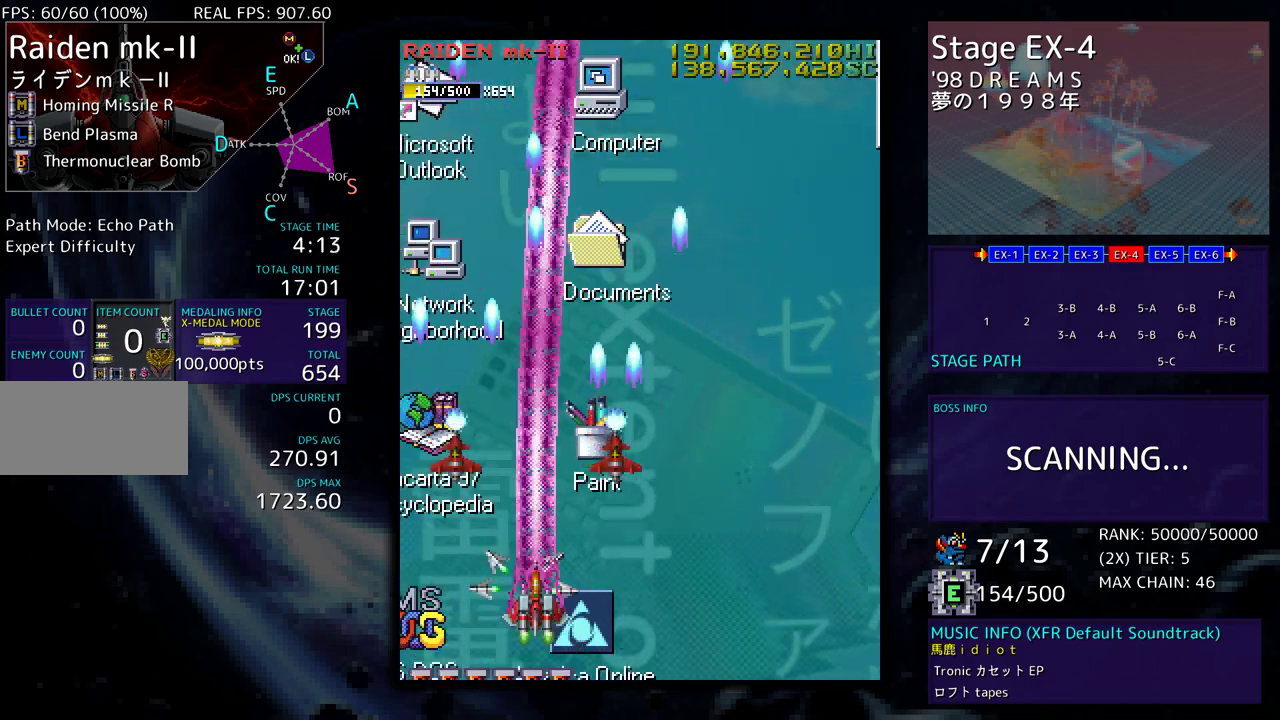
{"buttons": ["DPAD_DOWN", "DPAD_RIGHT"], "events": [[83, "DPAD_DOWN", "down"], [83, "DPAD_RIGHT", "down"], [133, "DPAD_DOWN", "up"], [133, "DPAD_RIGHT", "up"], [417, "DPAD_DOWN", "down"], [417, "DPAD_RIGHT", "down"]]}
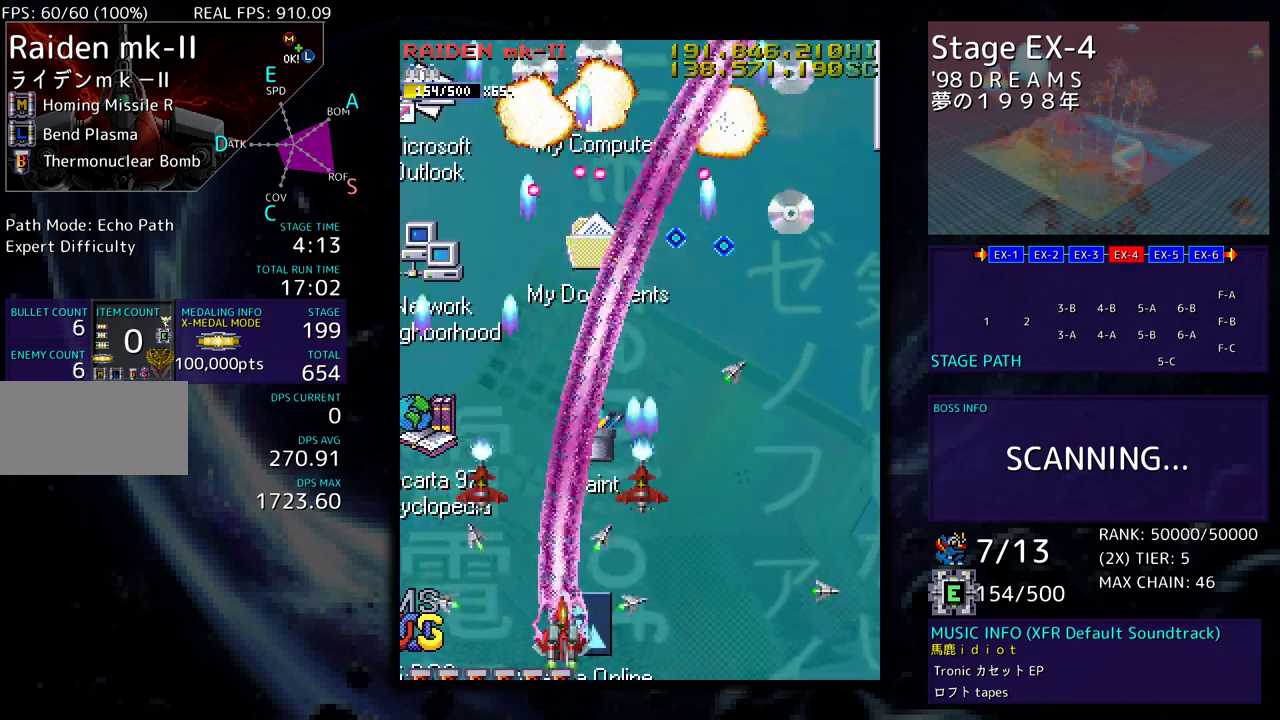
{"buttons": [], "events": [[50, "DPAD_DOWN", "up"], [50, "DPAD_RIGHT", "up"], [117, "DPAD_RIGHT", "down"], [150, "DPAD_DOWN", "down"], [233, "DPAD_RIGHT", "up"], [250, "DPAD_DOWN", "up"], [317, "DPAD_DOWN", "down"], [317, "DPAD_RIGHT", "down"], [400, "DPAD_DOWN", "up"], [400, "DPAD_RIGHT", "up"]]}
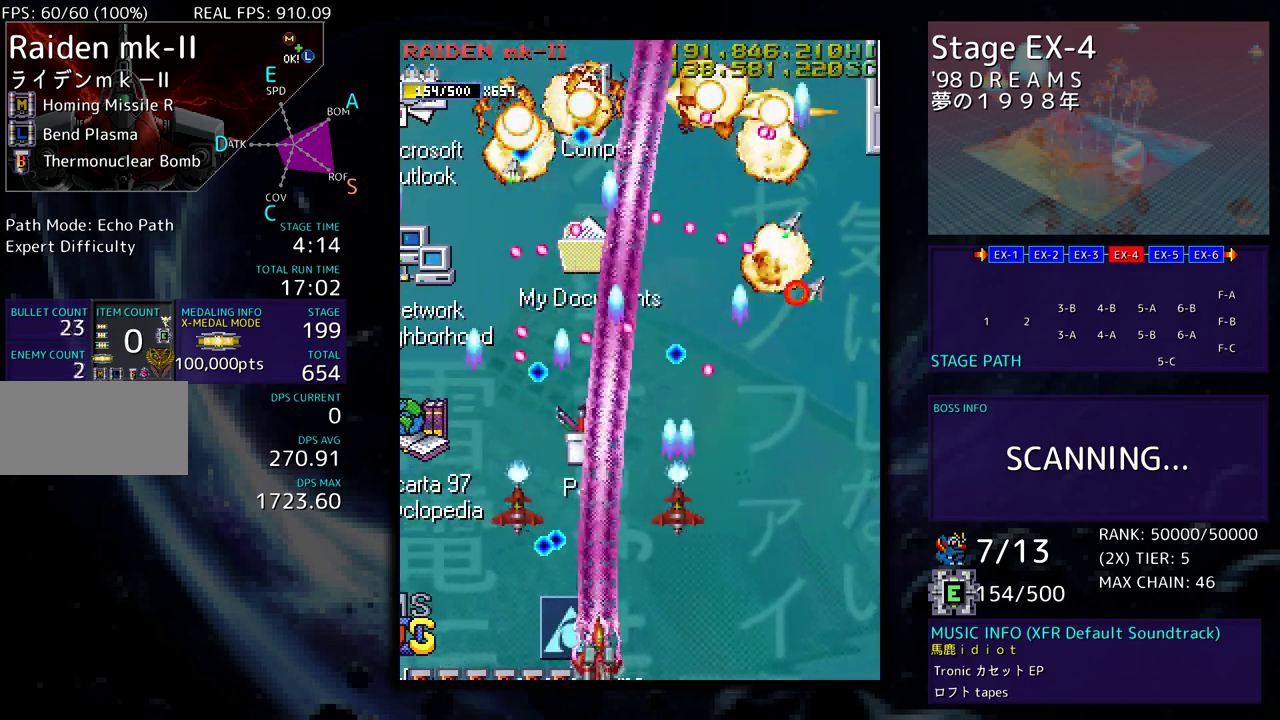
{"buttons": ["DPAD_DOWN", "DPAD_RIGHT"], "events": [[117, "DPAD_DOWN", "down"], [117, "DPAD_RIGHT", "down"], [200, "DPAD_DOWN", "up"], [200, "DPAD_RIGHT", "up"], [317, "DPAD_RIGHT", "down"], [333, "DPAD_DOWN", "down"], [383, "DPAD_DOWN", "up"], [383, "DPAD_RIGHT", "up"], [483, "DPAD_DOWN", "down"], [483, "DPAD_RIGHT", "down"]]}
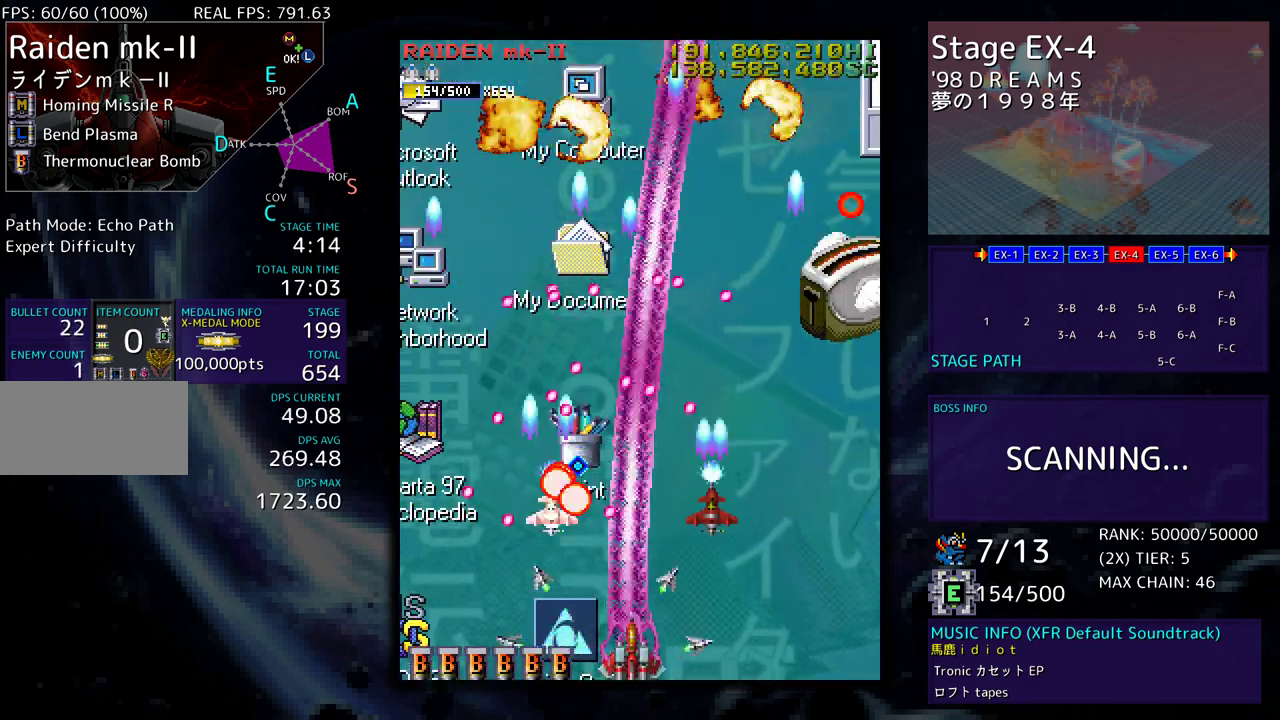
{"buttons": ["DPAD_DOWN", "DPAD_RIGHT"], "events": [[83, "DPAD_DOWN", "up"], [83, "DPAD_RIGHT", "up"], [183, "DPAD_RIGHT", "down"], [217, "DPAD_DOWN", "down"], [267, "DPAD_DOWN", "up"], [267, "DPAD_RIGHT", "up"], [383, "DPAD_RIGHT", "down"], [433, "DPAD_DOWN", "down"]]}
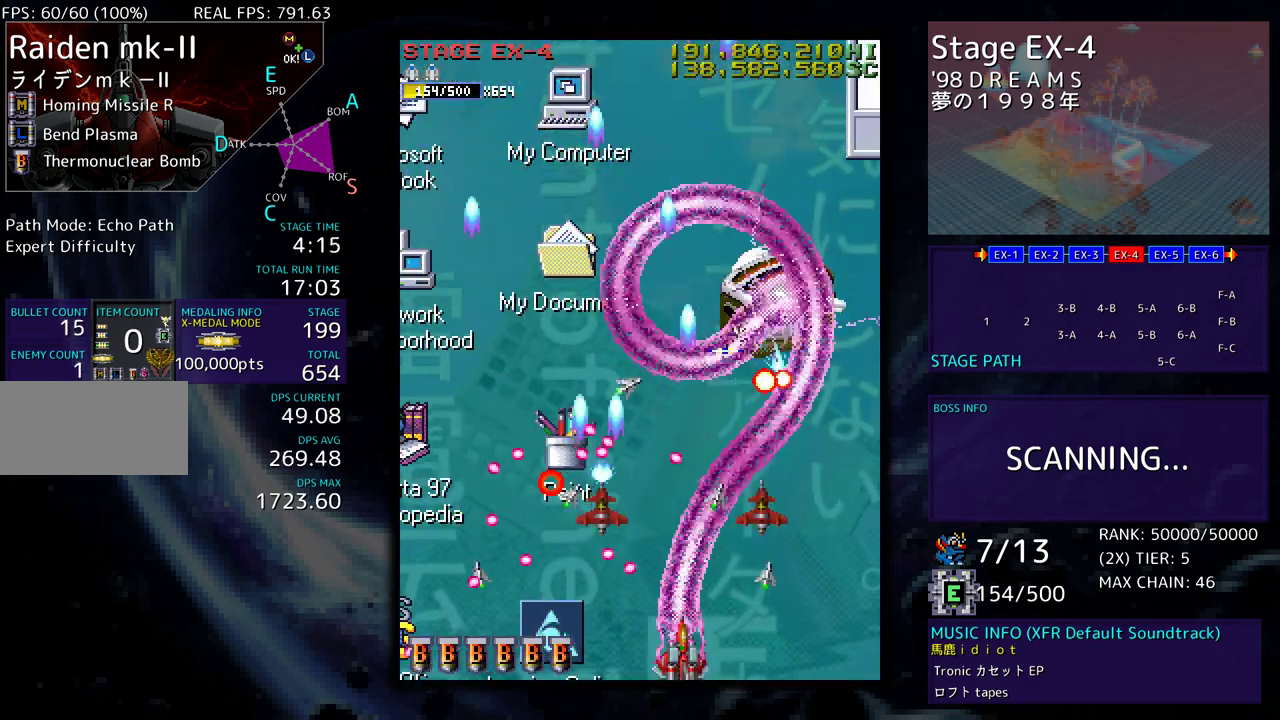
{"buttons": ["DPAD_UP", "DPAD_LEFT"], "events": [[100, "DPAD_DOWN", "up"], [133, "DPAD_UP", "down"], [217, "DPAD_RIGHT", "up"], [283, "DPAD_LEFT", "down"]]}
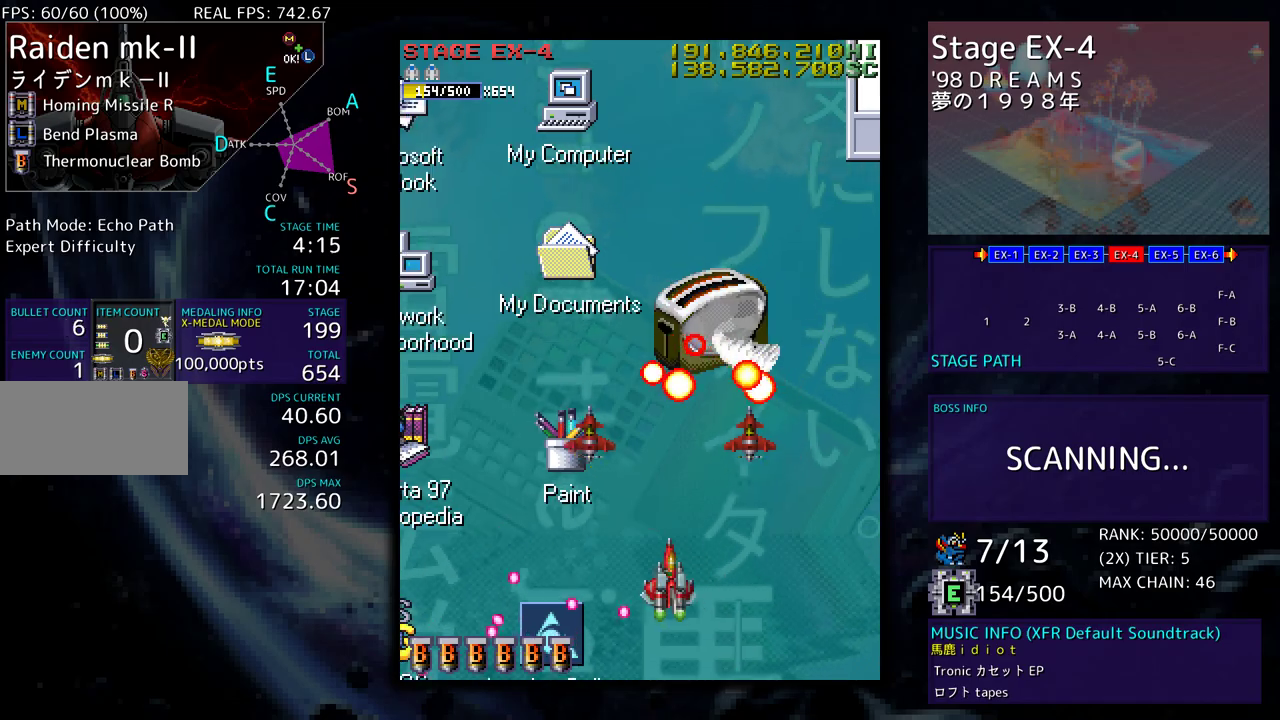
{"buttons": ["DPAD_LEFT"], "events": [[67, "DPAD_UP", "up"], [100, "DPAD_DOWN", "down"], [433, "DPAD_DOWN", "up"]]}